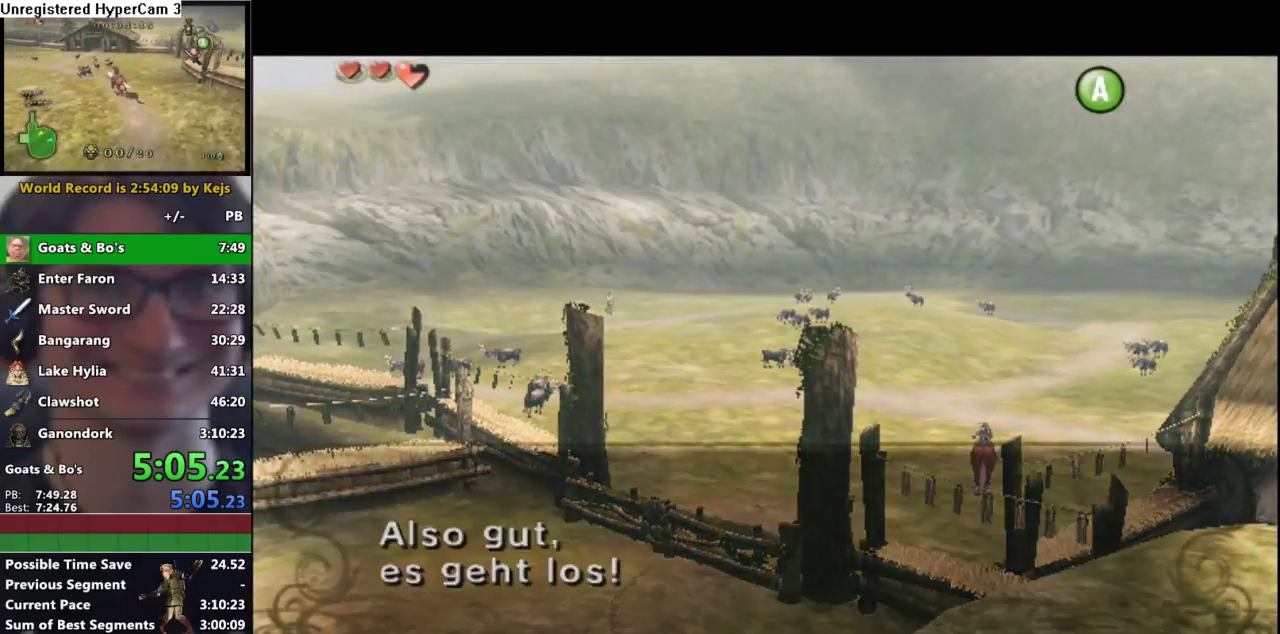
Gameplay with a controller (Nintendo layout); each line is a JSON object with the inputs held at the frame after it. "events" lists button and stick changes between this image and that frame as [ms after this image, input, new state], when the widget could be followed in between. Not read: L3 R3.
{"buttons": [], "left_stick": "center", "right_stick": "center", "events": [[17, "A", "down"], [83, "B", "up"], [283, "A", "up"]]}
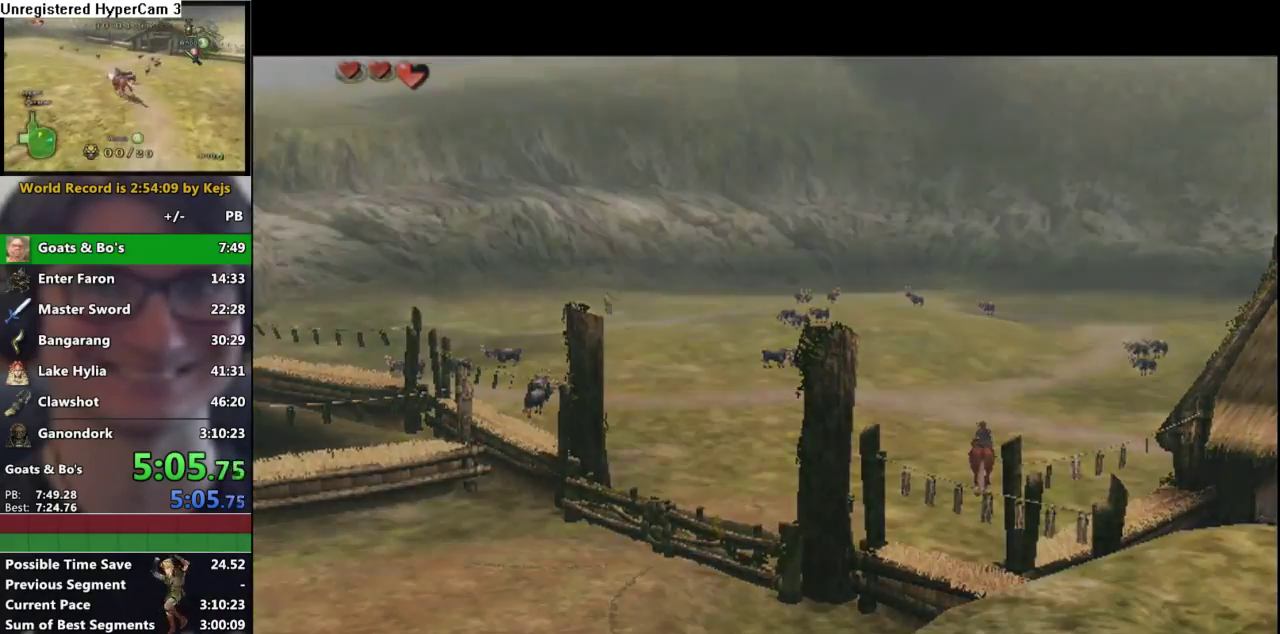
{"buttons": [], "left_stick": "center", "right_stick": "center", "events": []}
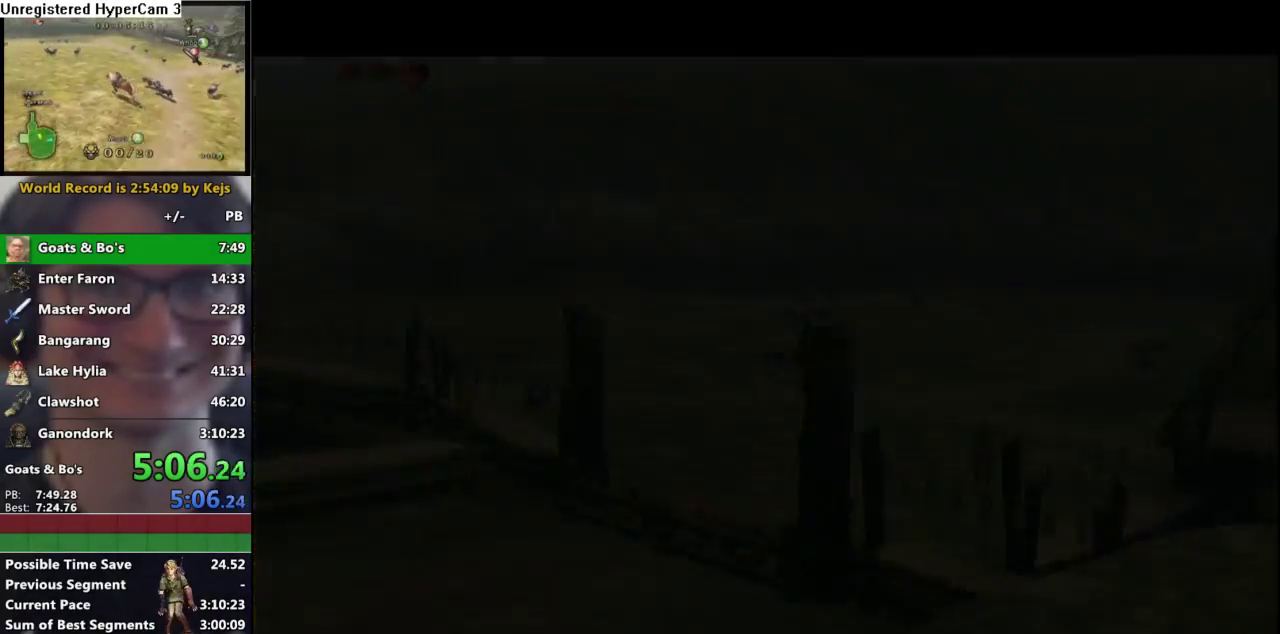
{"buttons": [], "left_stick": "center", "right_stick": "center", "events": []}
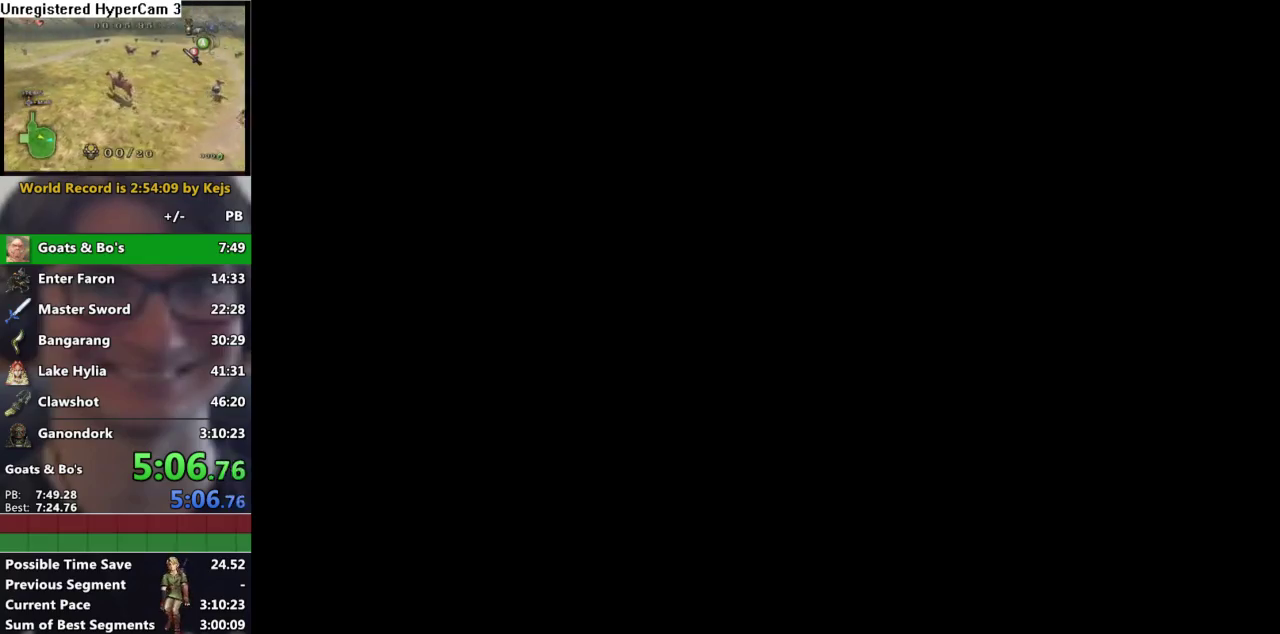
{"buttons": [], "left_stick": "center", "right_stick": "center", "events": []}
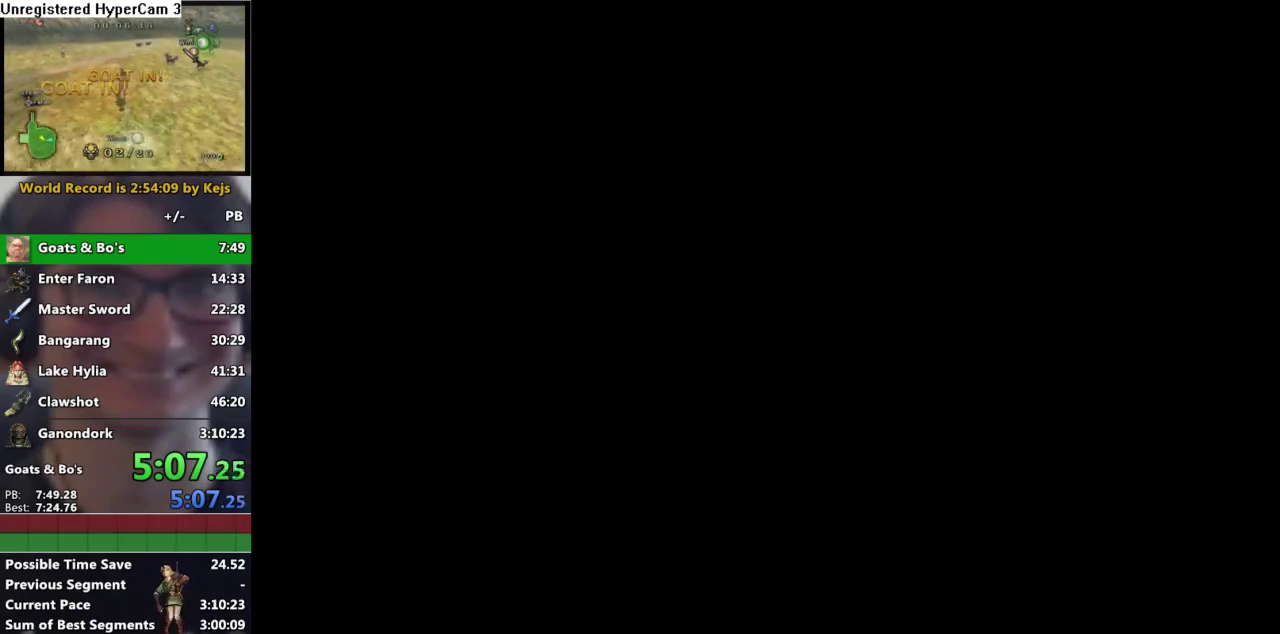
{"buttons": [], "left_stick": "center", "right_stick": "center", "events": []}
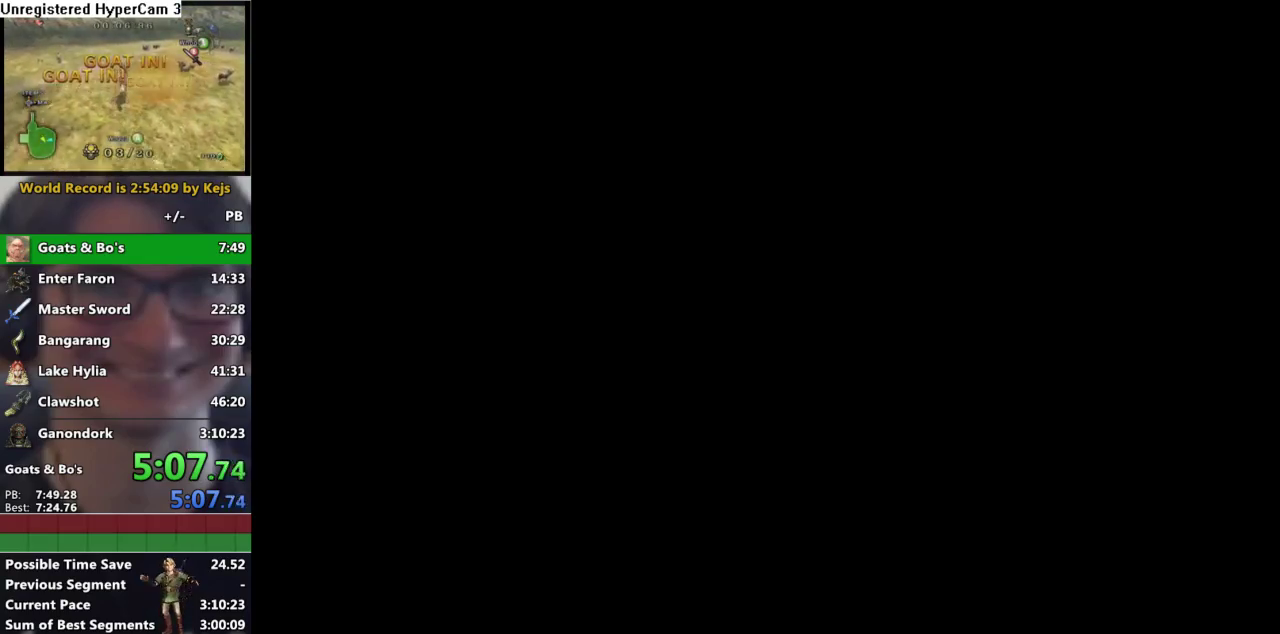
{"buttons": [], "left_stick": "center", "right_stick": "center", "events": []}
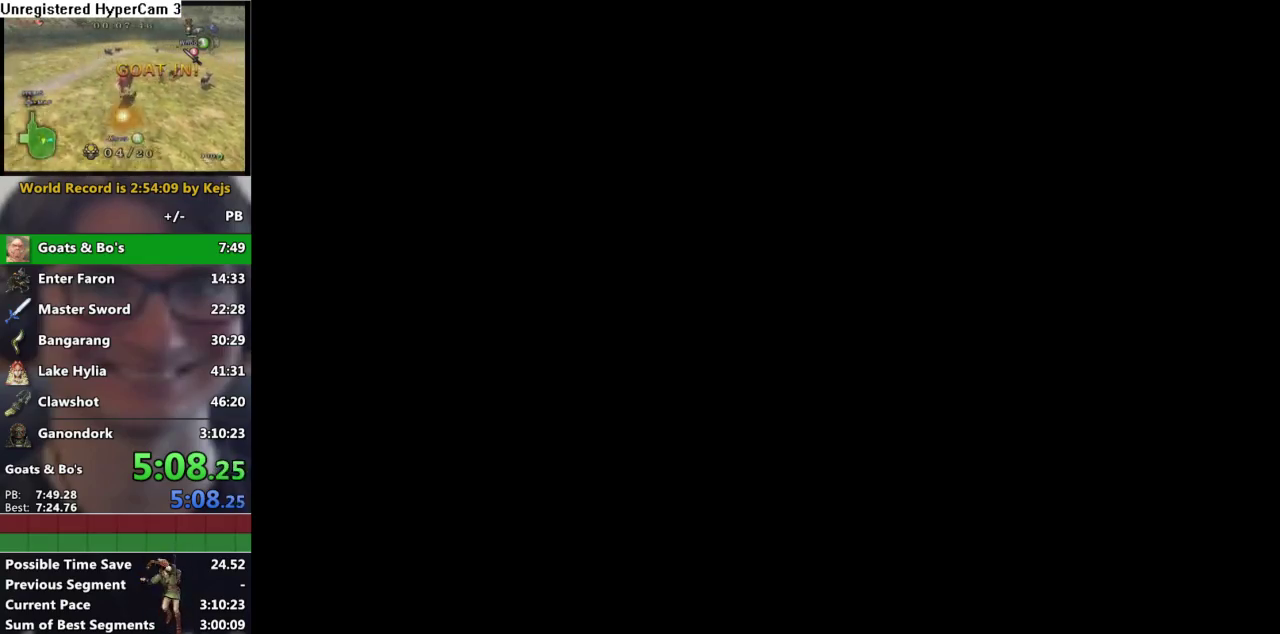
{"buttons": [], "left_stick": "up", "right_stick": "center", "events": [[433, "left_stick", "up"]]}
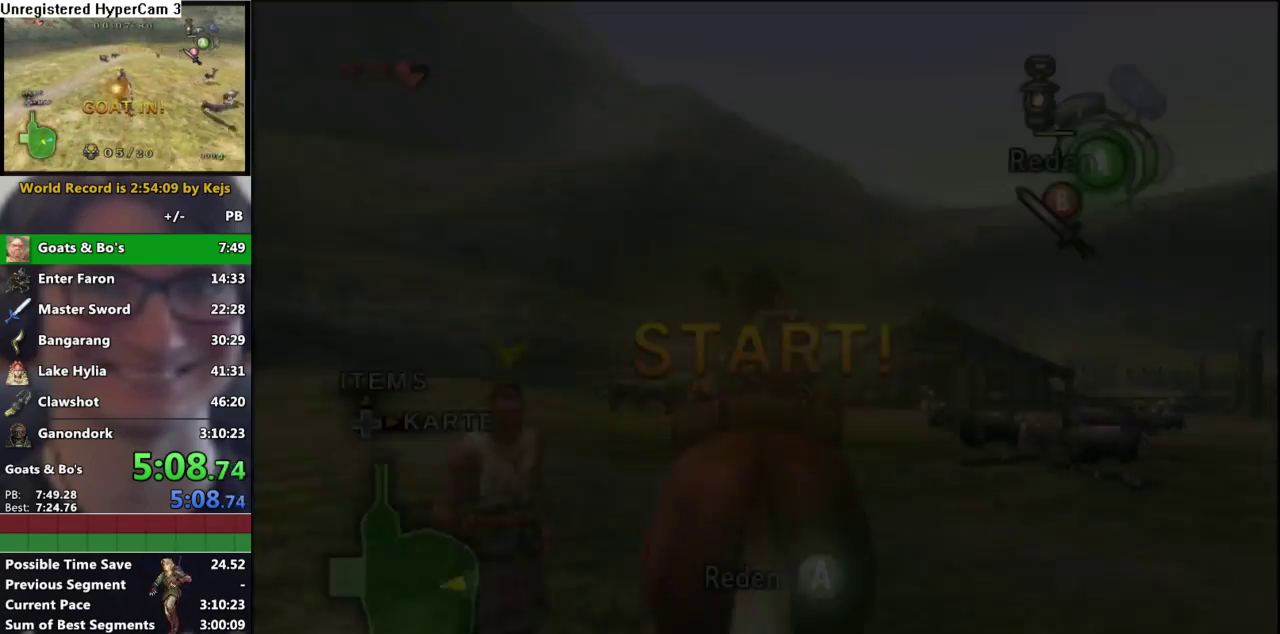
{"buttons": [], "left_stick": "up", "right_stick": "center", "events": [[217, "left_stick", "up-right"], [350, "left_stick", "up"]]}
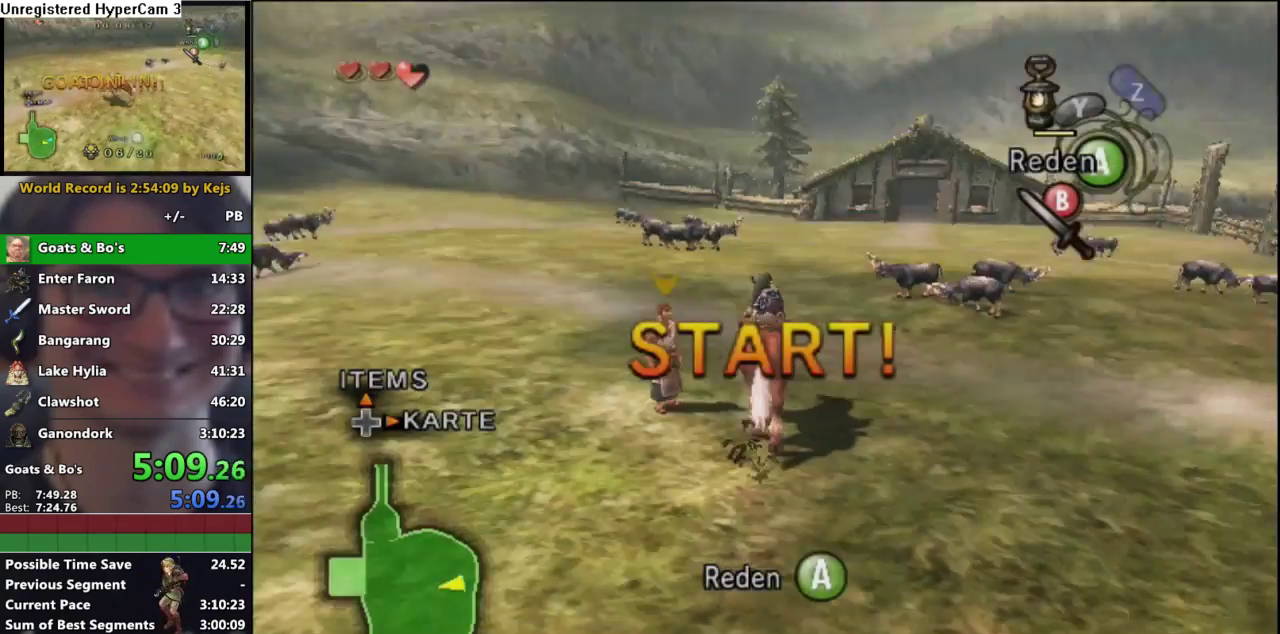
{"buttons": [], "left_stick": "up-right", "right_stick": "center", "events": [[433, "left_stick", "up-right"]]}
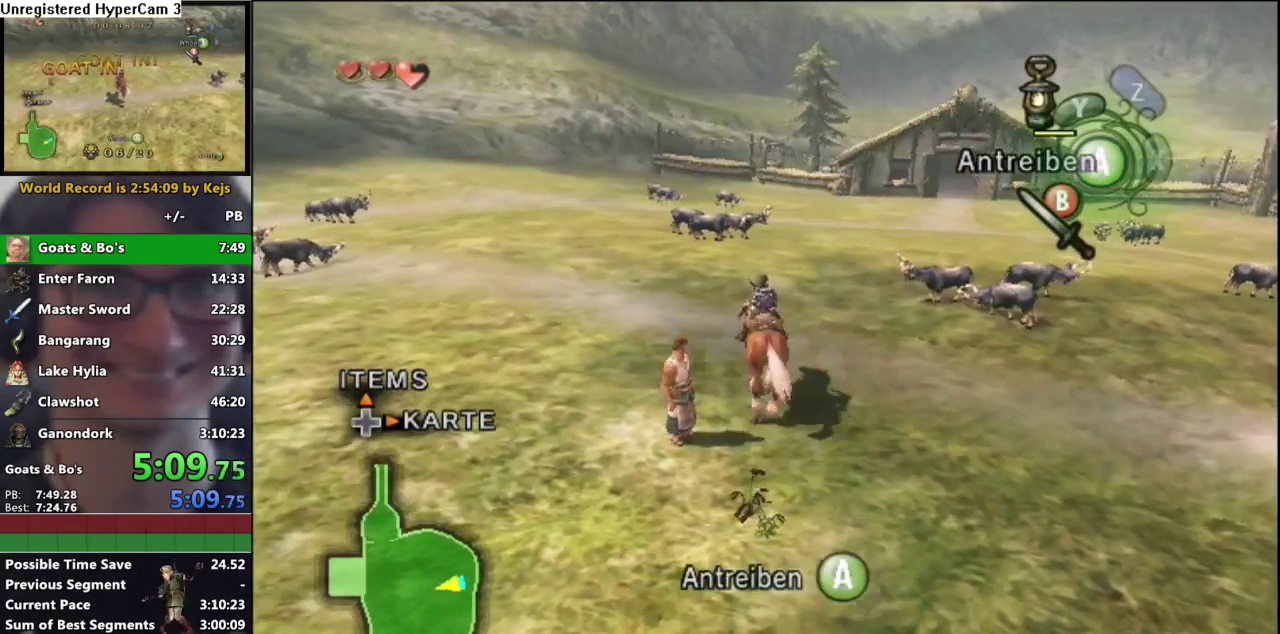
{"buttons": [], "left_stick": "right", "right_stick": "center", "events": [[133, "A", "down"], [200, "A", "up"], [283, "A", "down"], [350, "A", "up"], [367, "left_stick", "right"], [417, "A", "down"], [500, "A", "up"]]}
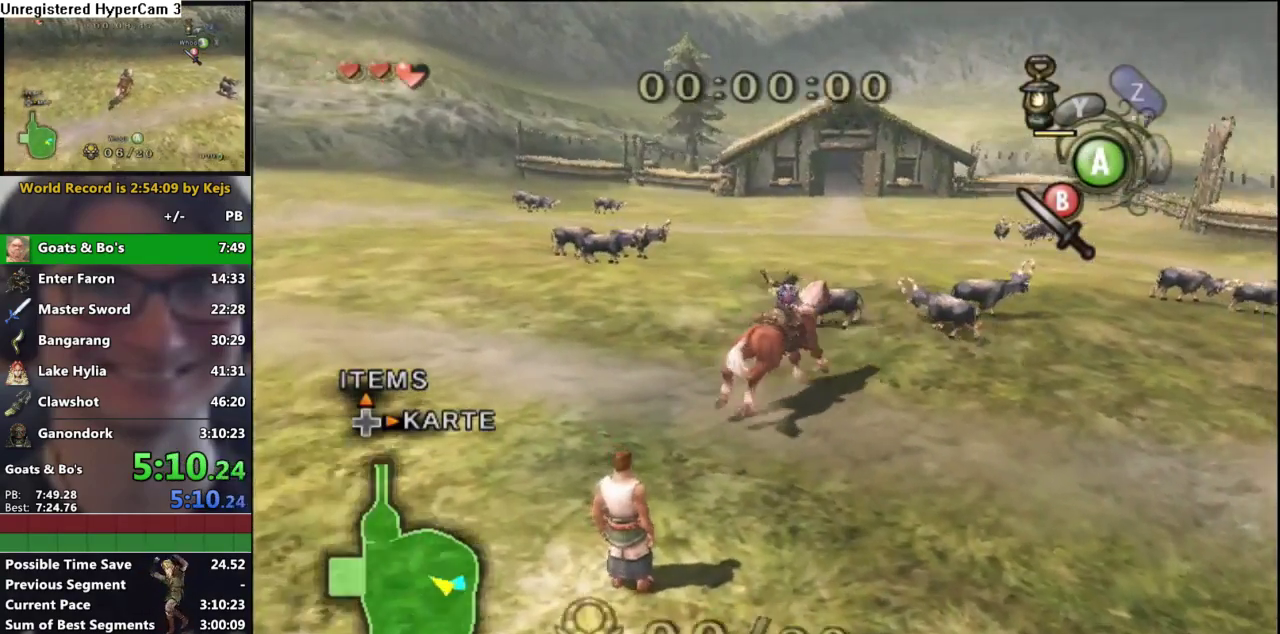
{"buttons": [], "left_stick": "right", "right_stick": "center", "events": []}
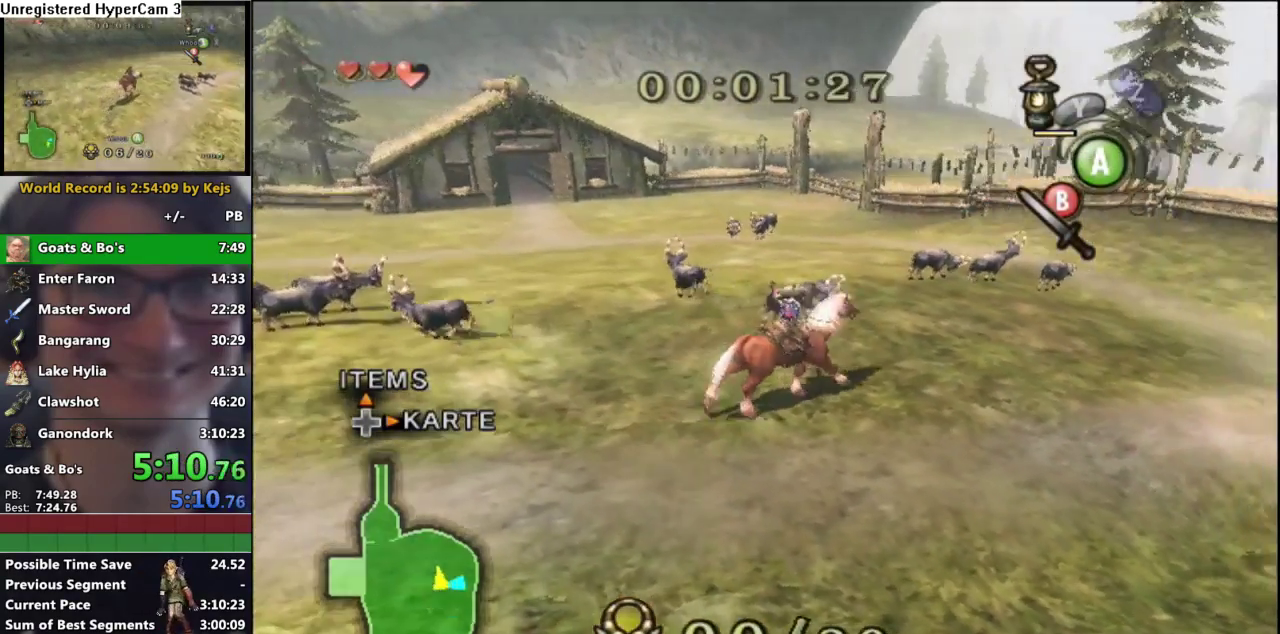
{"buttons": [], "left_stick": "up-right", "right_stick": "center", "events": [[50, "left_stick", "up-right"], [100, "A", "down"], [183, "A", "up"], [267, "A", "down"], [333, "A", "up"]]}
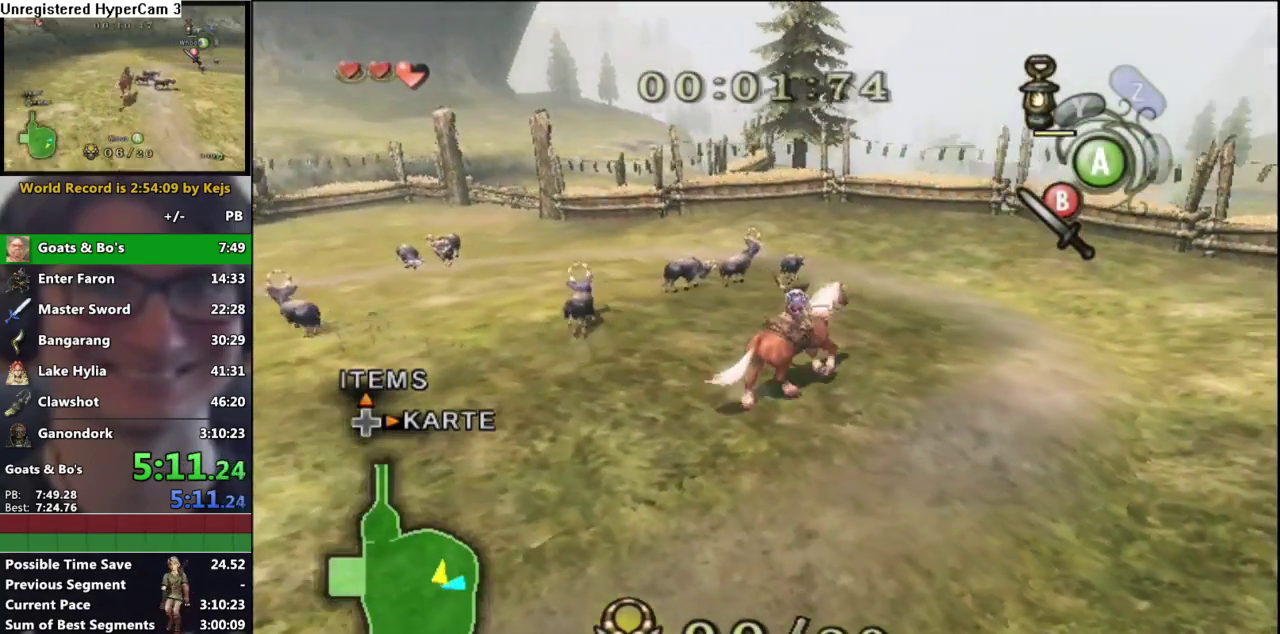
{"buttons": [], "left_stick": "up-left", "right_stick": "center", "events": [[217, "left_stick", "up"], [417, "left_stick", "up-left"]]}
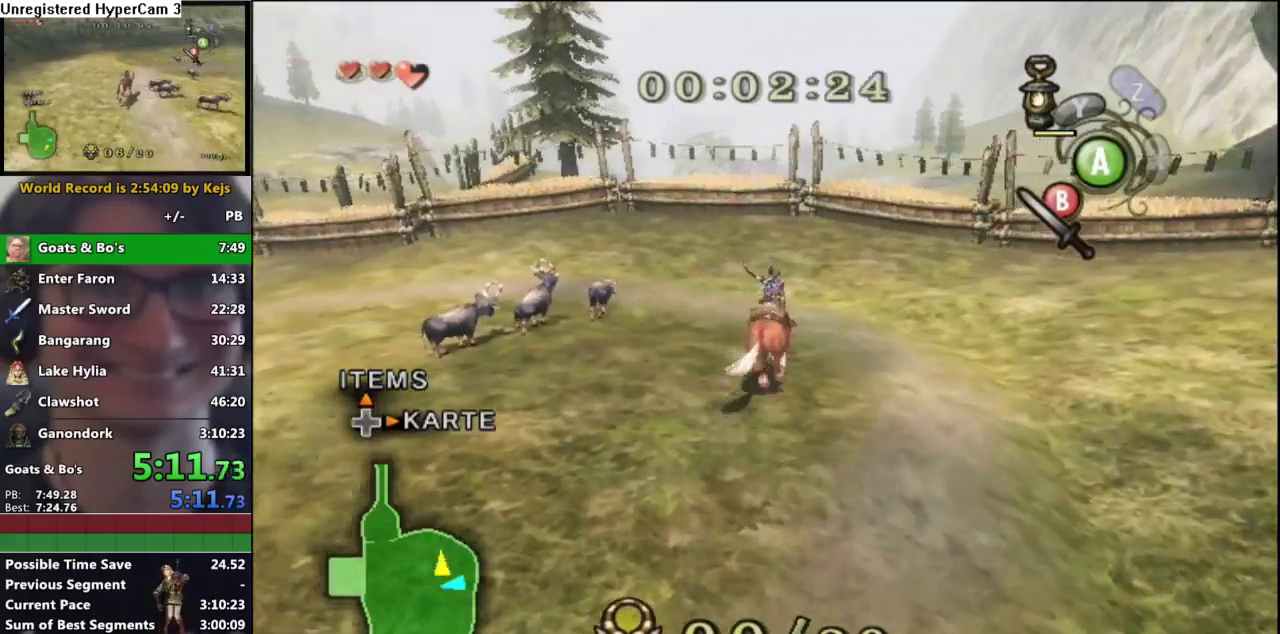
{"buttons": [], "left_stick": "up-left", "right_stick": "center", "events": [[233, "A", "down"], [300, "A", "up"], [367, "A", "down"], [483, "A", "up"]]}
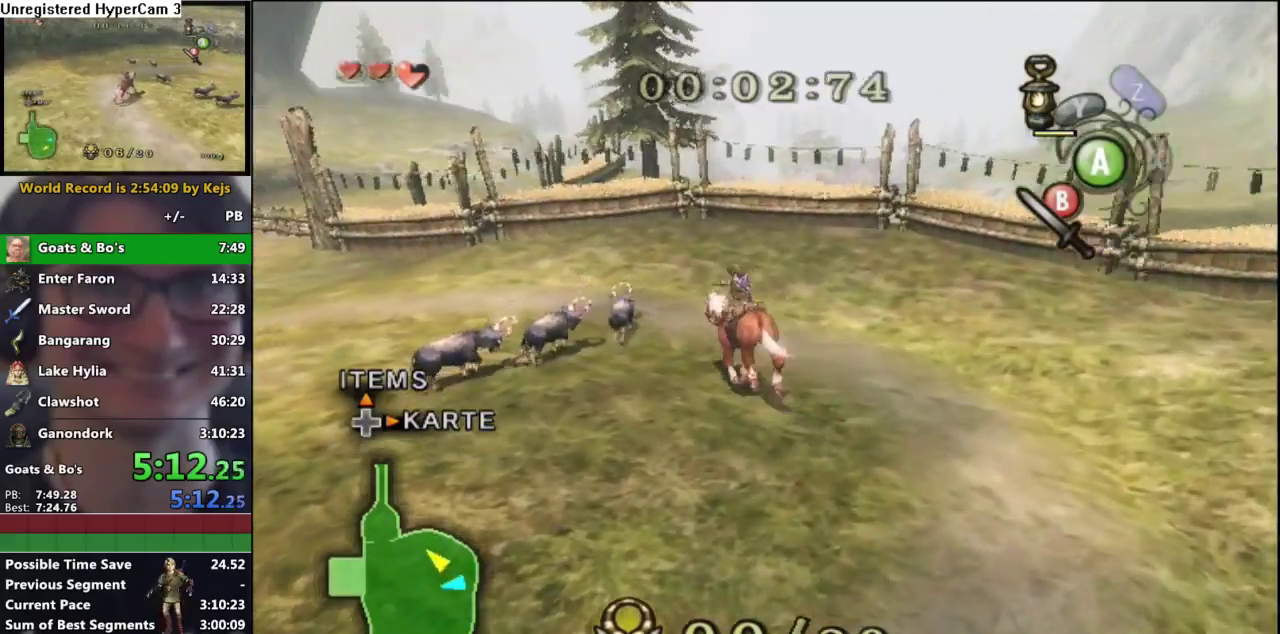
{"buttons": [], "left_stick": "up-left", "right_stick": "center", "events": [[33, "A", "down"], [133, "A", "up"], [133, "left_stick", "up"], [350, "left_stick", "up-left"]]}
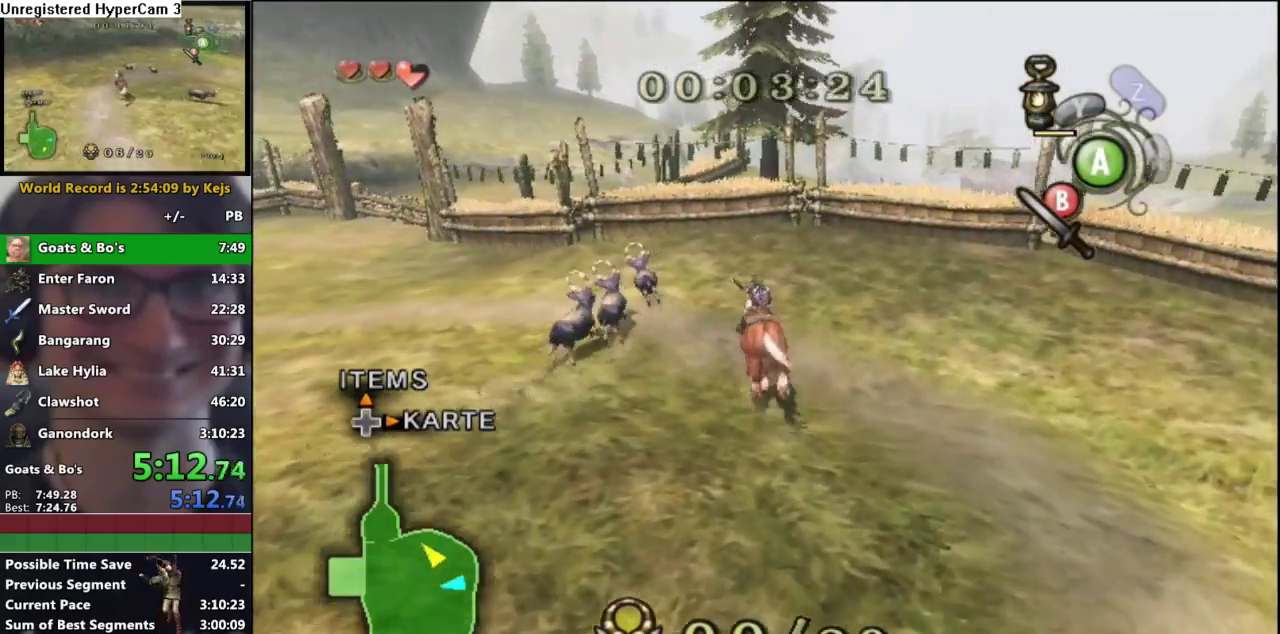
{"buttons": [], "left_stick": "up-left", "right_stick": "center", "events": [[217, "A", "down"], [300, "A", "up"], [383, "A", "down"], [467, "A", "up"]]}
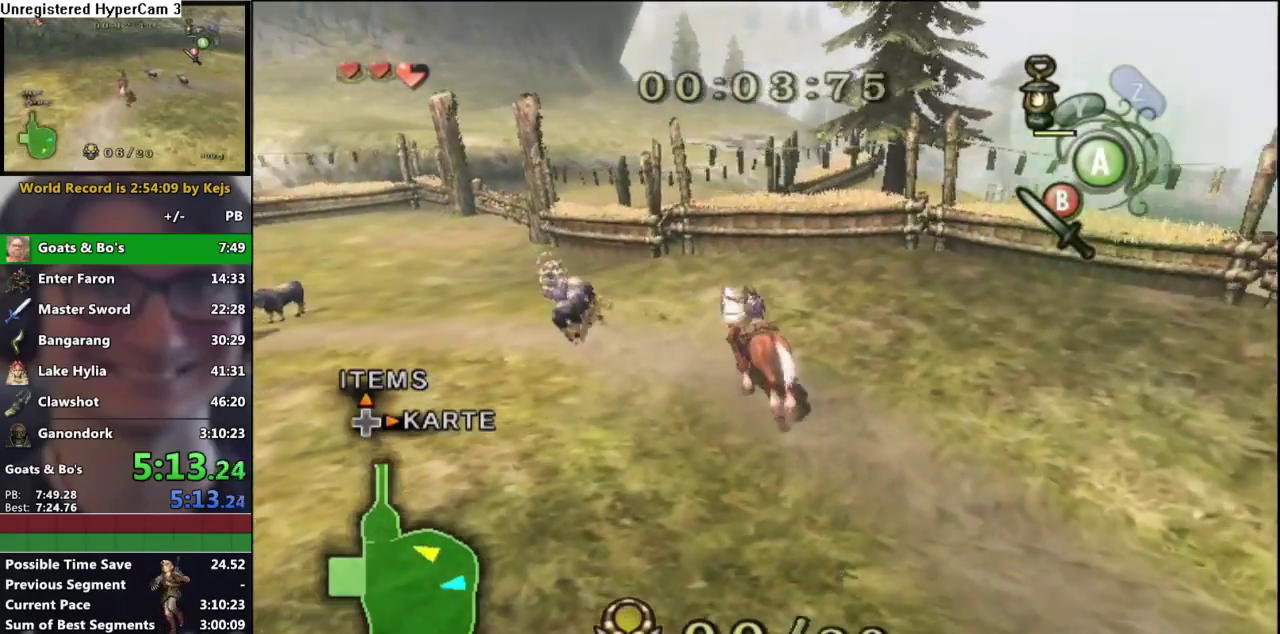
{"buttons": [], "left_stick": "up-left", "right_stick": "center", "events": [[33, "A", "down"], [100, "A", "up"], [200, "A", "down"], [283, "A", "up"]]}
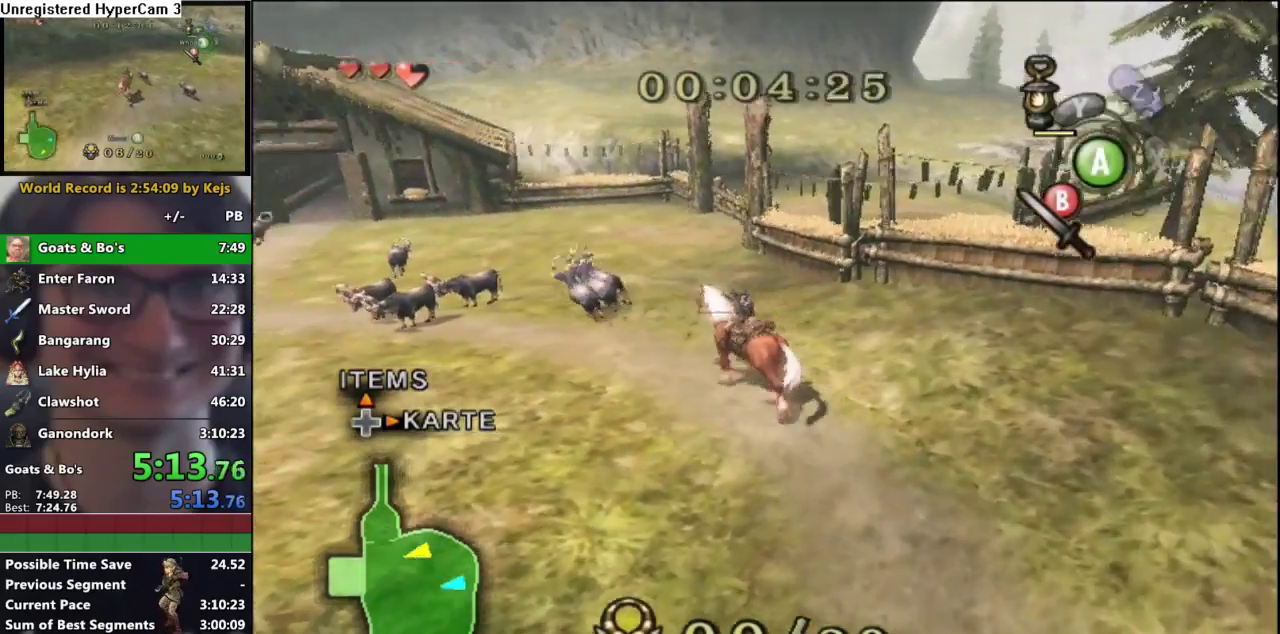
{"buttons": [], "left_stick": "up-left", "right_stick": "center", "events": []}
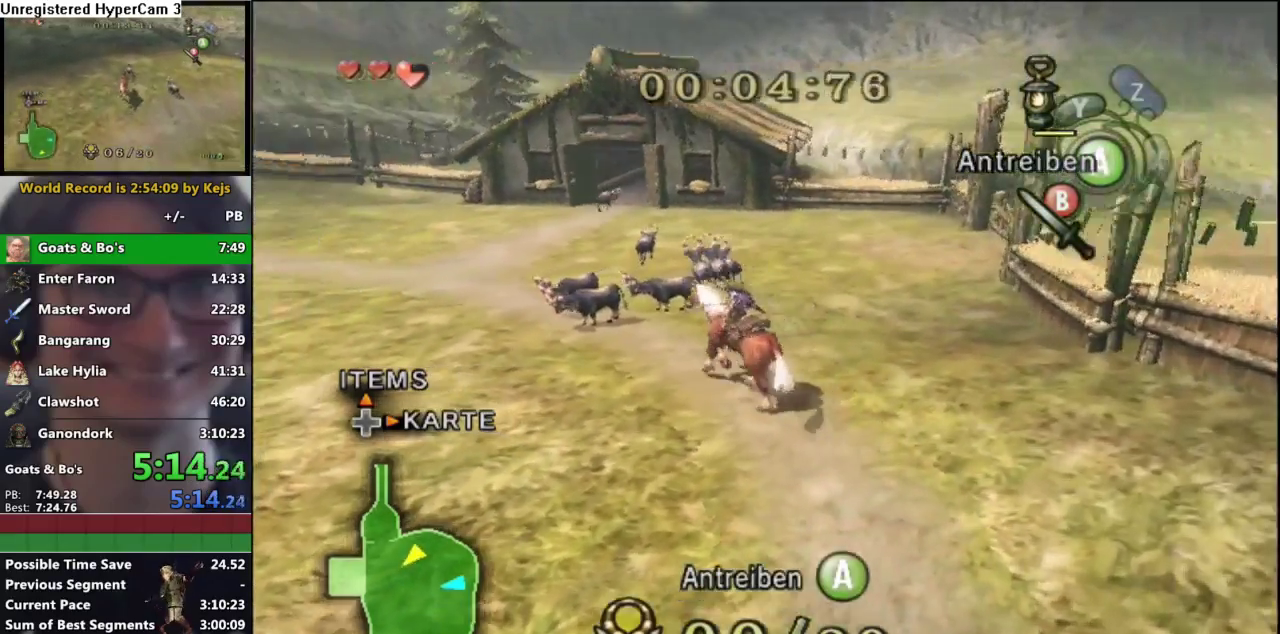
{"buttons": [], "left_stick": "up-left", "right_stick": "center", "events": []}
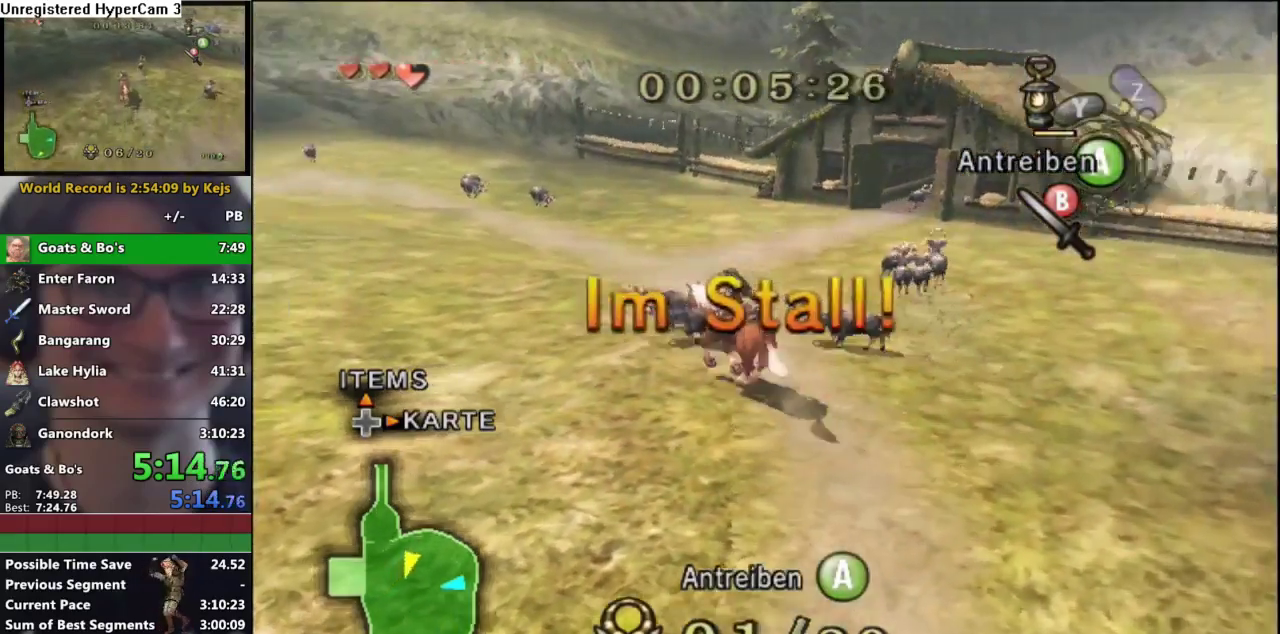
{"buttons": [], "left_stick": "left", "right_stick": "center", "events": [[83, "A", "down"], [83, "left_stick", "left"], [150, "A", "up"], [217, "A", "down"], [300, "A", "up"], [367, "A", "down"], [467, "A", "up"]]}
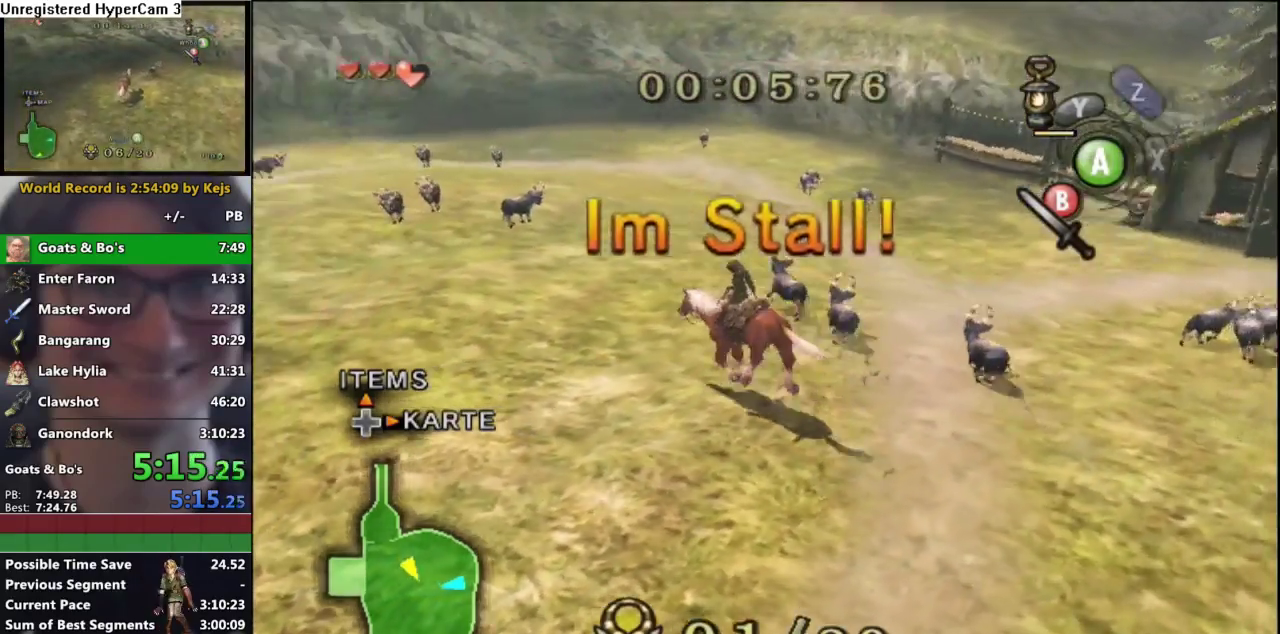
{"buttons": [], "left_stick": "up-left", "right_stick": "center", "events": [[17, "A", "down"], [117, "A", "up"], [350, "left_stick", "up-left"]]}
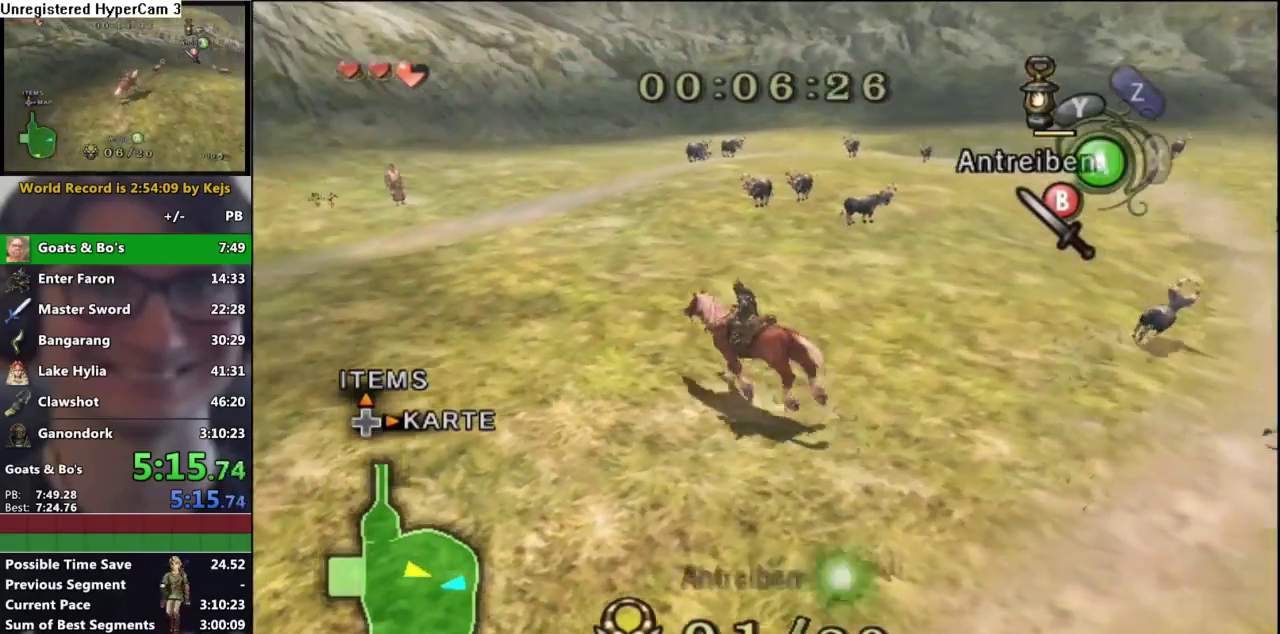
{"buttons": [], "left_stick": "up", "right_stick": "center", "events": [[300, "left_stick", "up"]]}
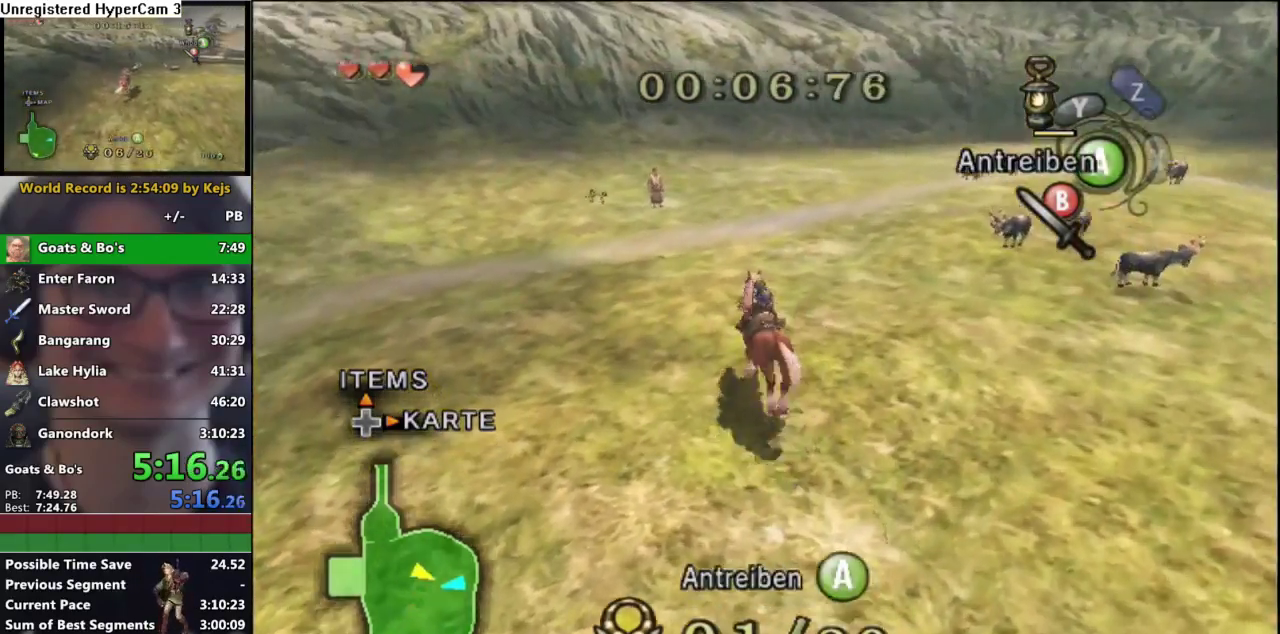
{"buttons": [], "left_stick": "up-right", "right_stick": "center", "events": [[117, "left_stick", "up-right"]]}
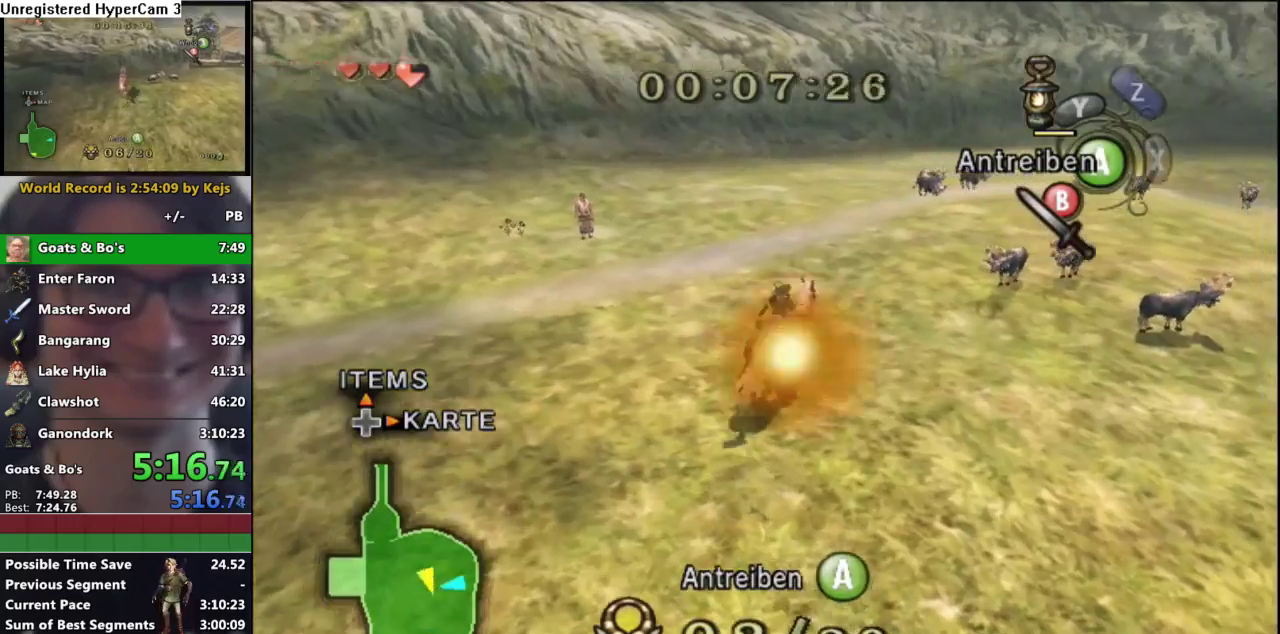
{"buttons": [], "left_stick": "up-right", "right_stick": "center", "events": [[183, "left_stick", "up"], [300, "left_stick", "up-right"]]}